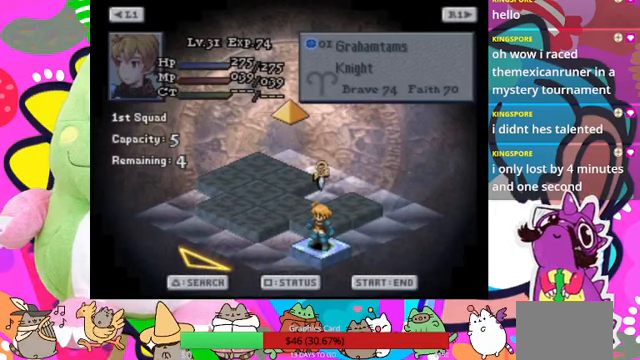
Gameplay with a controller (PlayStation layout); each line is a JSON object with the inputs held at the frame after it. "events" lists button and stick changes between this image and that frame as [ms after this image, input, new state], when the widget could be followed in between. Not read: L3 R3 left_stick right_stick.
{"buttons": ["DPAD_LEFT"], "events": [[400, "DPAD_LEFT", "down"]]}
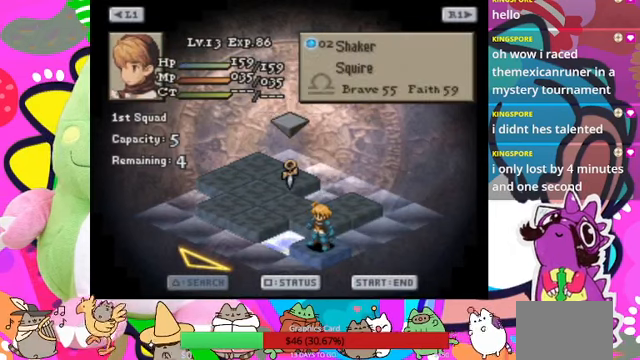
{"buttons": [], "events": [[33, "DPAD_LEFT", "up"]]}
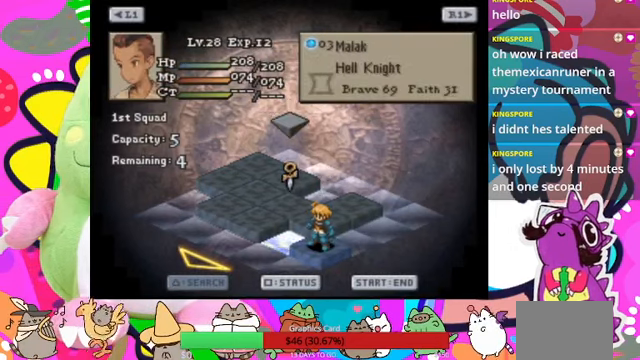
{"buttons": [], "events": [[133, "DPAD_LEFT", "down"], [267, "DPAD_LEFT", "up"]]}
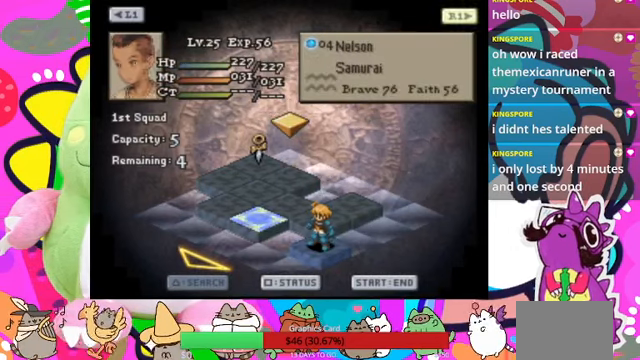
{"buttons": [], "events": []}
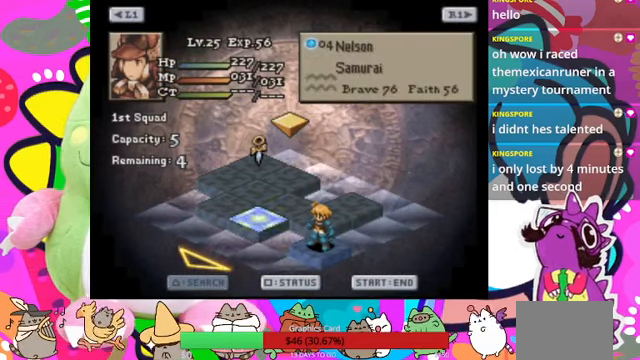
{"buttons": [], "events": [[167, "CIRCLE", "down"], [367, "CIRCLE", "up"]]}
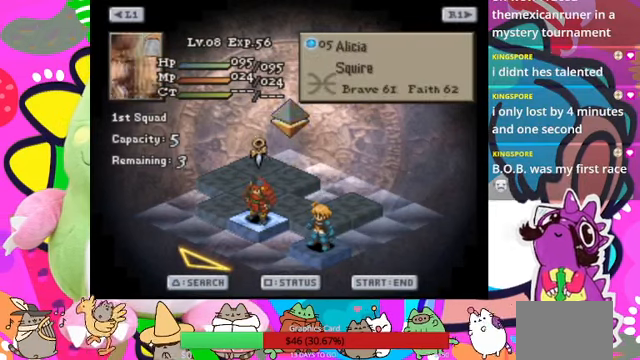
{"buttons": [], "events": [[267, "DPAD_LEFT", "down"], [400, "DPAD_LEFT", "up"]]}
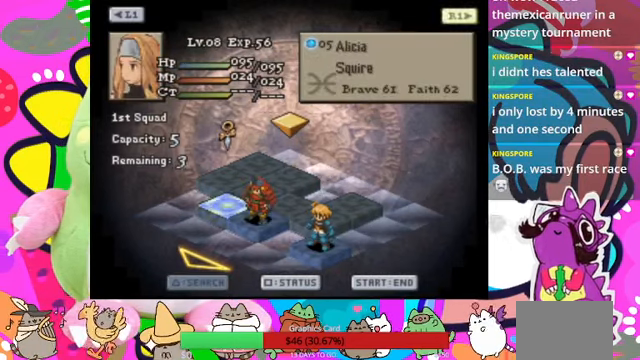
{"buttons": [], "events": []}
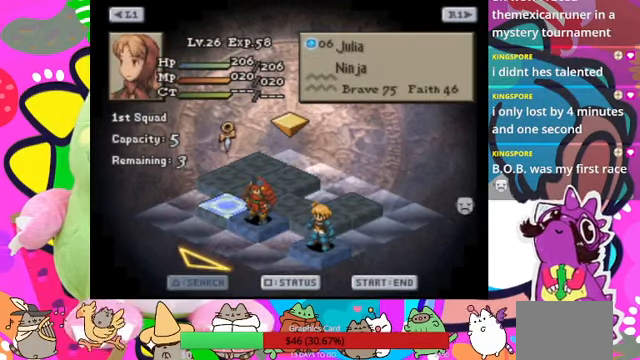
{"buttons": [], "events": [[267, "CIRCLE", "down"], [400, "CIRCLE", "up"]]}
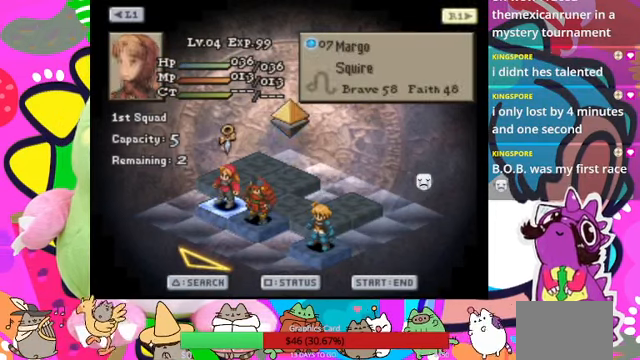
{"buttons": [], "events": []}
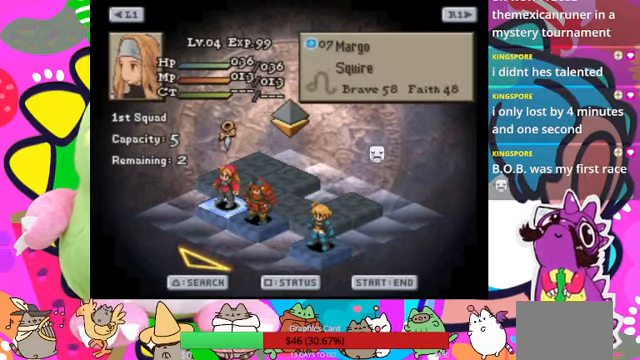
{"buttons": [], "events": []}
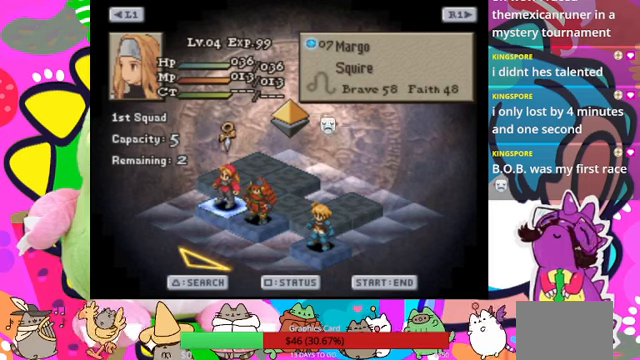
{"buttons": [], "events": []}
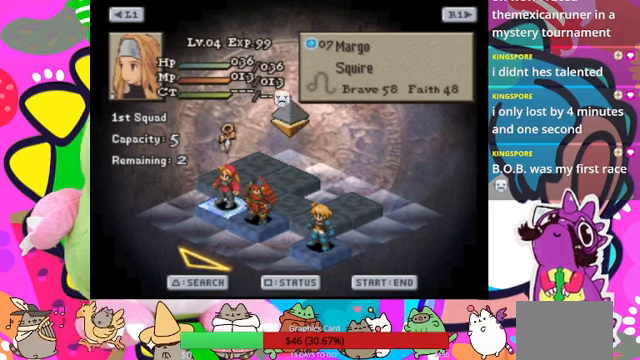
{"buttons": [], "events": []}
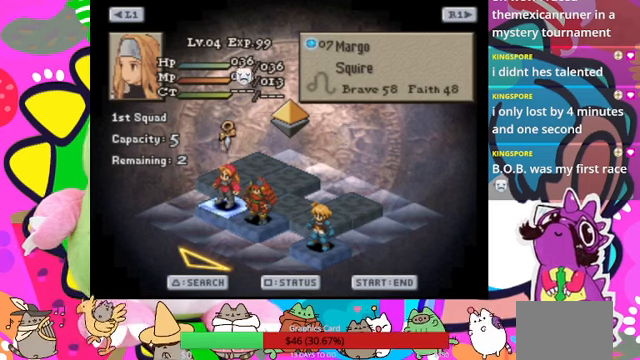
{"buttons": [], "events": [[300, "DPAD_RIGHT", "down"], [400, "DPAD_RIGHT", "up"]]}
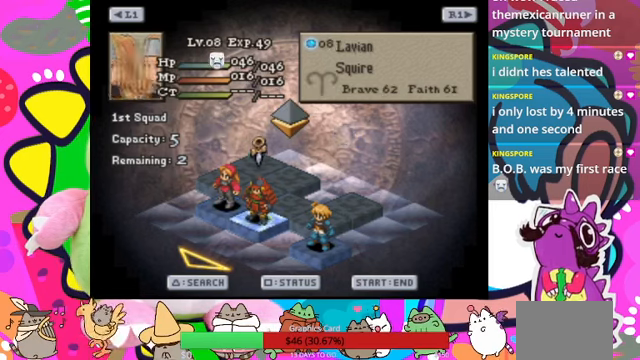
{"buttons": ["DPAD_UP"], "events": [[400, "DPAD_UP", "down"]]}
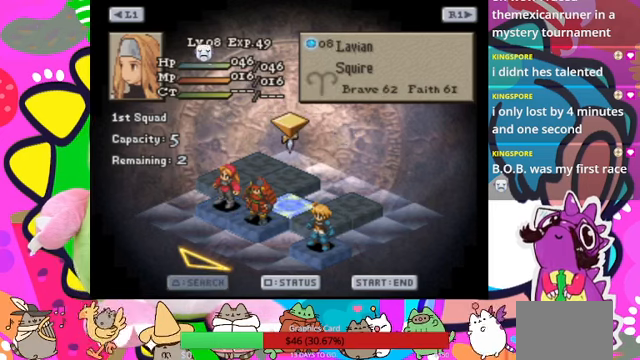
{"buttons": [], "events": [[66, "DPAD_UP", "up"]]}
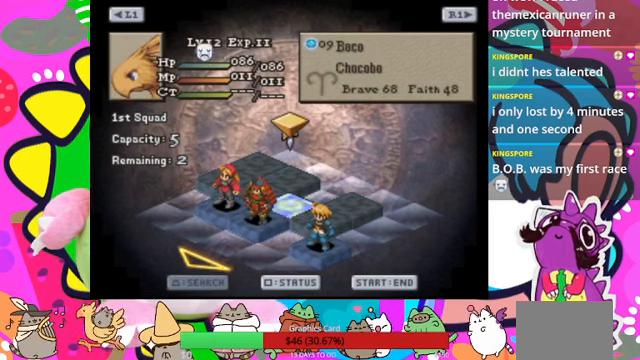
{"buttons": [], "events": []}
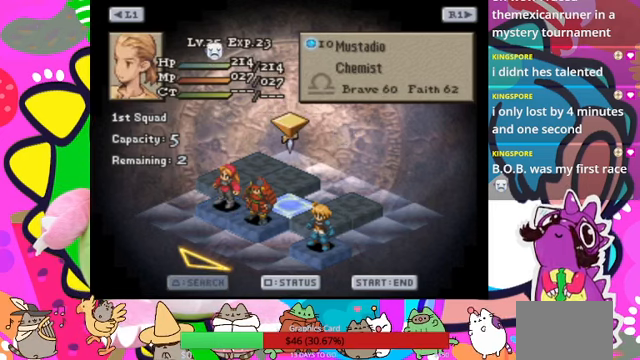
{"buttons": [], "events": []}
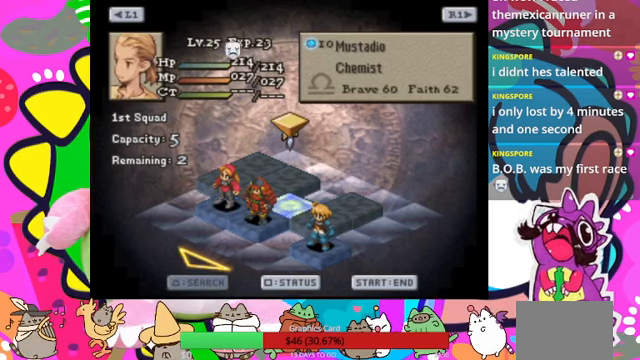
{"buttons": [], "events": []}
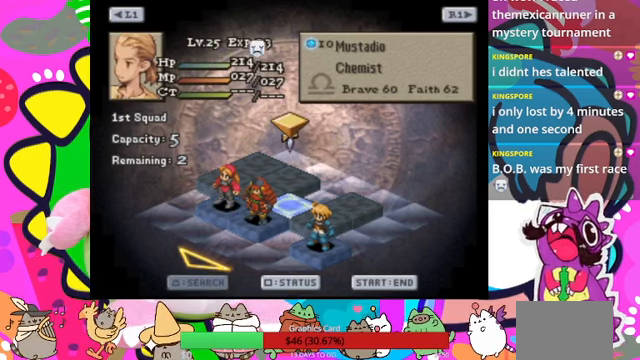
{"buttons": [], "events": [[233, "CIRCLE", "down"], [366, "CIRCLE", "up"]]}
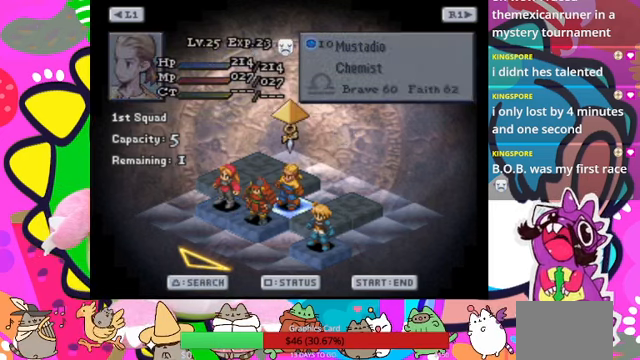
{"buttons": [], "events": []}
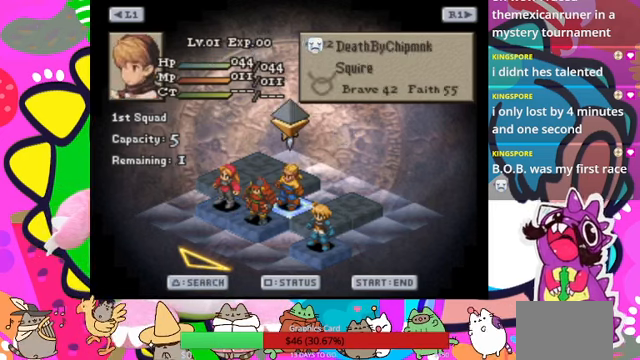
{"buttons": [], "events": []}
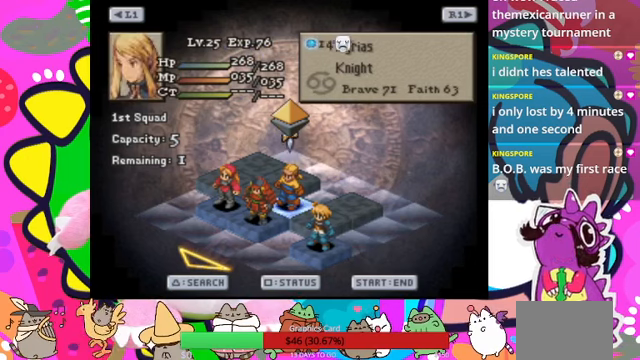
{"buttons": [], "events": [[400, "DPAD_LEFT", "down"], [500, "DPAD_LEFT", "up"]]}
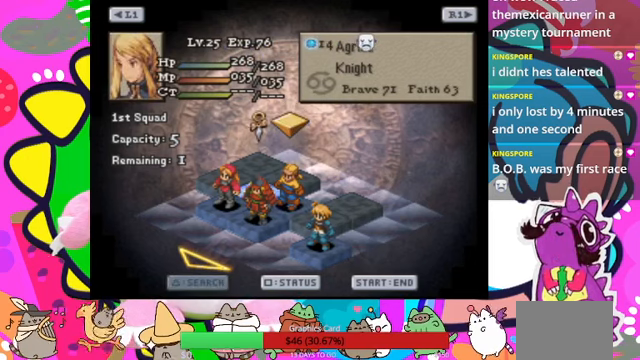
{"buttons": [], "events": [[100, "CIRCLE", "down"], [267, "CIRCLE", "up"]]}
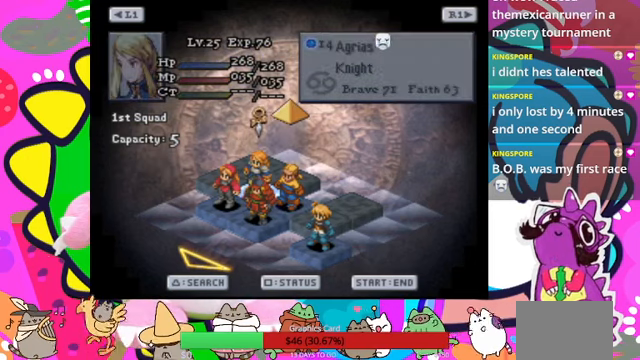
{"buttons": [], "events": []}
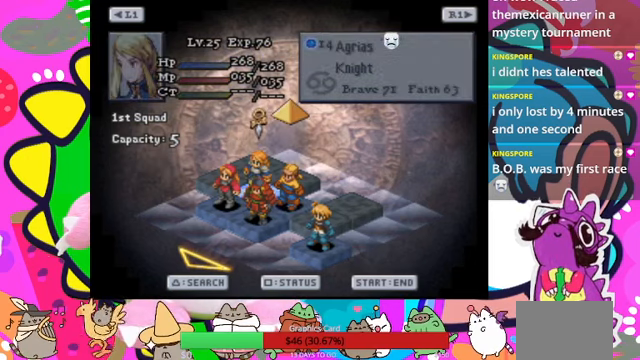
{"buttons": [], "events": []}
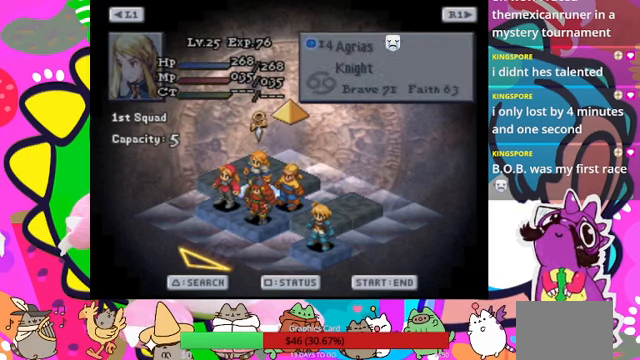
{"buttons": [], "events": []}
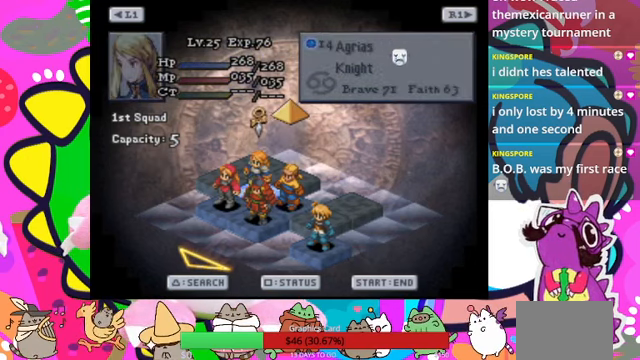
{"buttons": [], "events": []}
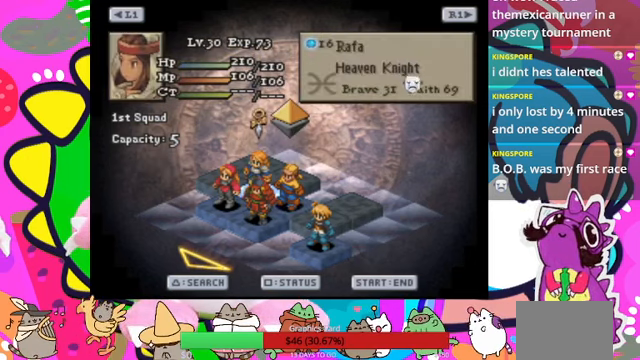
{"buttons": ["START"], "events": [[434, "START", "down"]]}
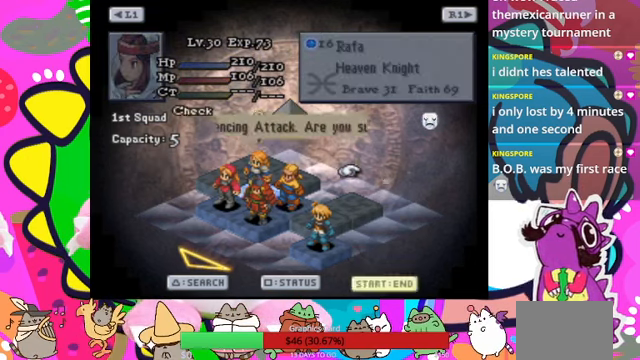
{"buttons": ["CIRCLE"], "events": [[67, "START", "up"], [467, "CIRCLE", "down"]]}
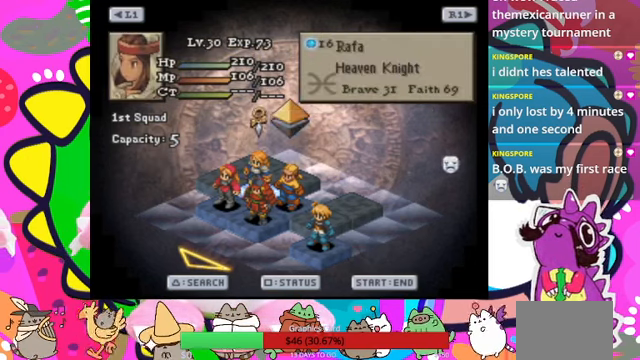
{"buttons": [], "events": [[100, "CIRCLE", "up"]]}